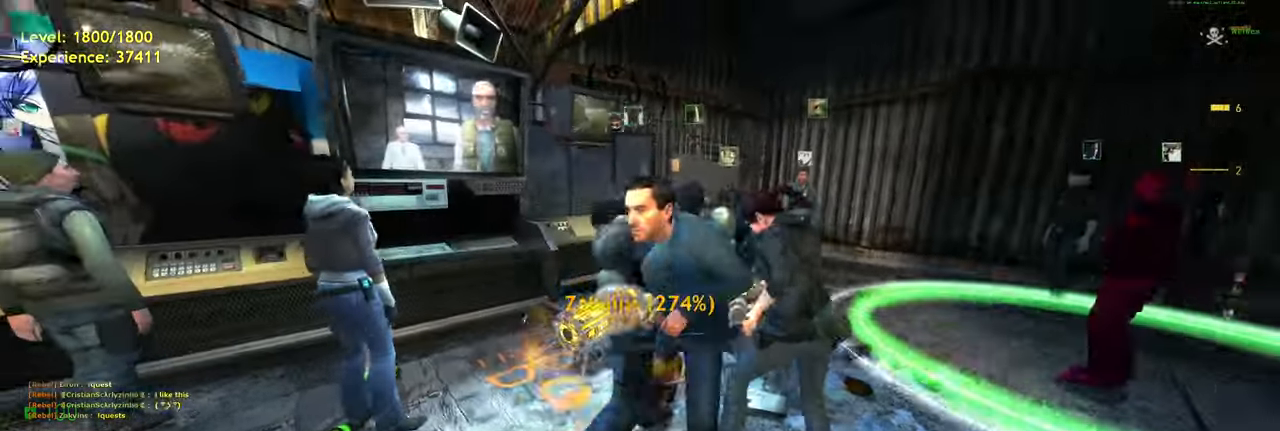
Gameplay with keyboard and mouse; each line is a JSON object with the keys and mouse buttons held at the frame after it. "events" lists presses ("down") and releases ("up") of "a", "ctrl", "d", "f", "q", "r", "s", "shift", "space", "tab", "w", "mouse_left", "mouse_wheel", "mouse_right", "mouse_mb4" and "mouse_mb5" between this image and that frame as [ms after this image, input, new state], when the widget could be followed in between. "mouse_left", "mouse_wheel", "mouse_right", "mouse_mb4", "mouse_mb5" = the "left", "wheel", "right", "mb4", "mb5" buttons of the "mouse" list. No other keys are recorded. "wheel" means that the mouse wheel is clicked or scrolled. Mouse movement is not recorded. Not read: e.
{"keys": ["s"], "mouse": [], "events": [[260, "d", "down"], [420, "d", "up"]]}
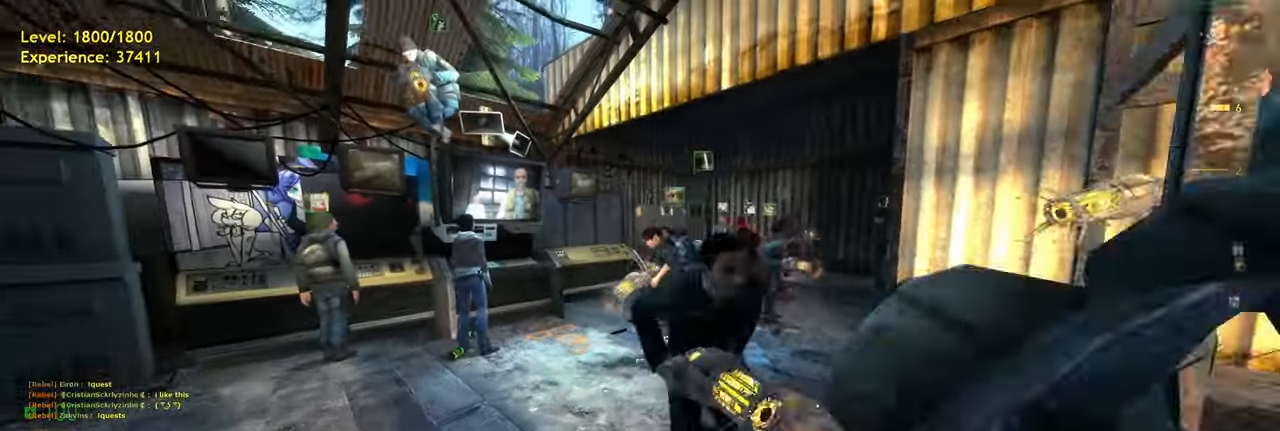
{"keys": ["a", "w"], "mouse": [], "events": [[220, "d", "down"], [280, "s", "up"], [320, "d", "up"], [440, "a", "down"], [480, "w", "down"]]}
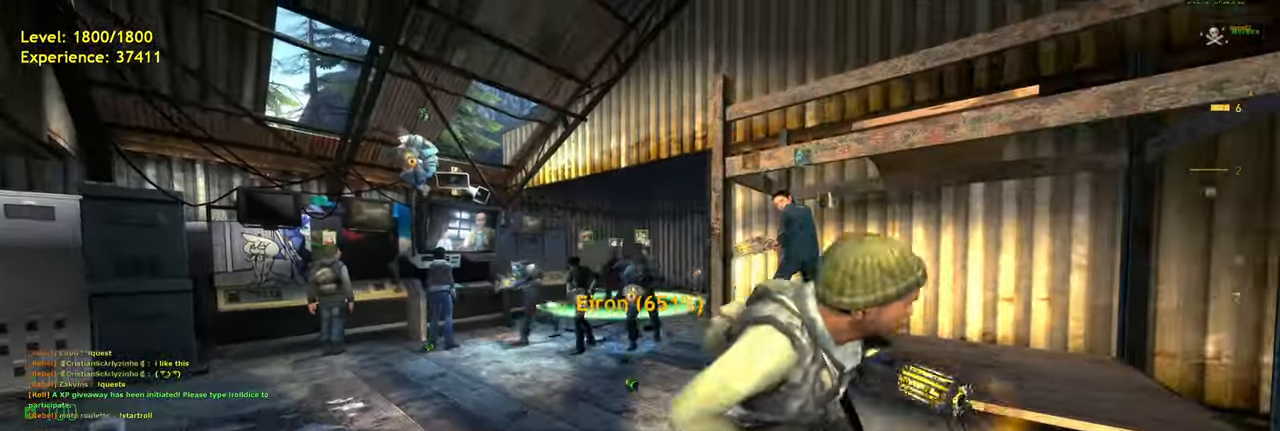
{"keys": [], "mouse": [], "events": [[120, "w", "up"], [140, "a", "up"]]}
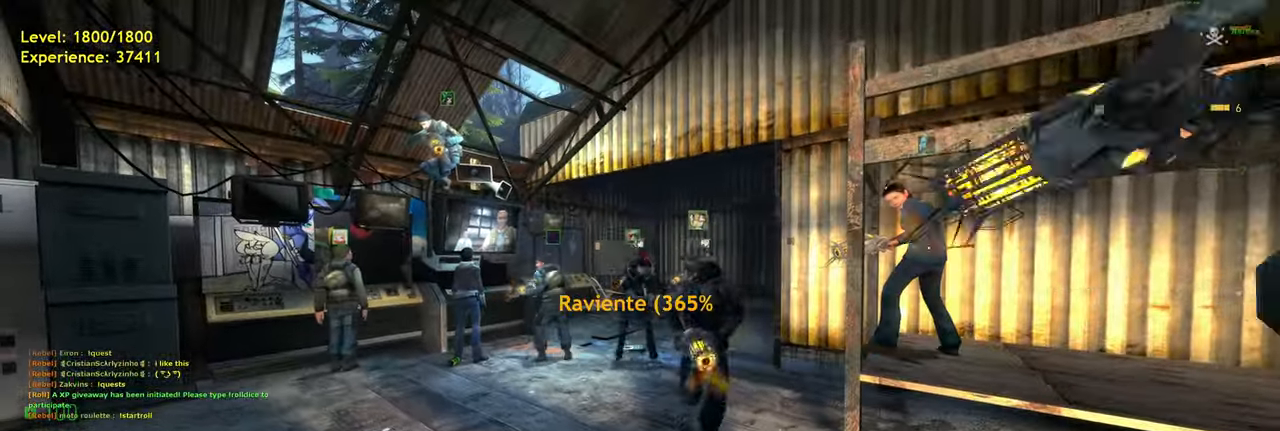
{"keys": [], "mouse": [], "events": []}
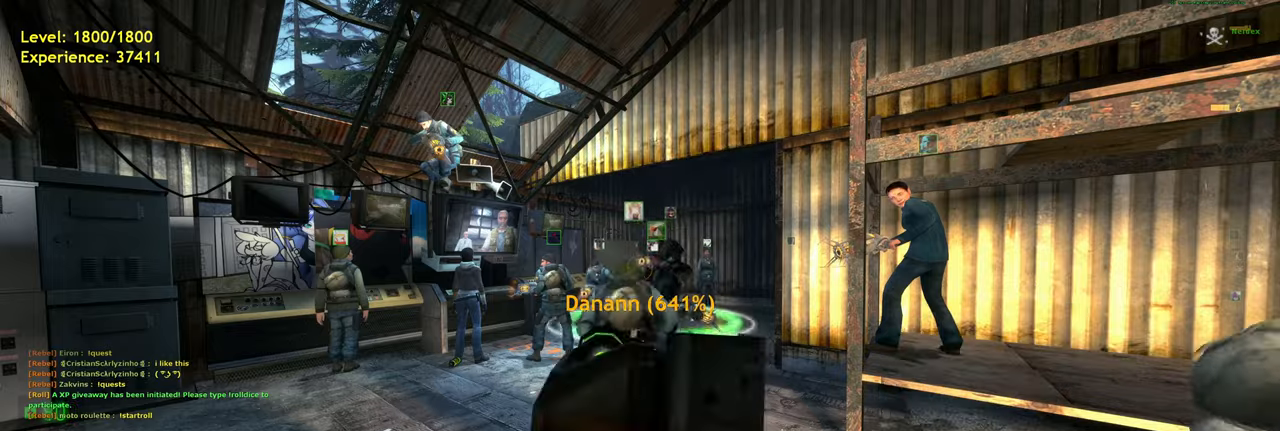
{"keys": [], "mouse": [], "events": []}
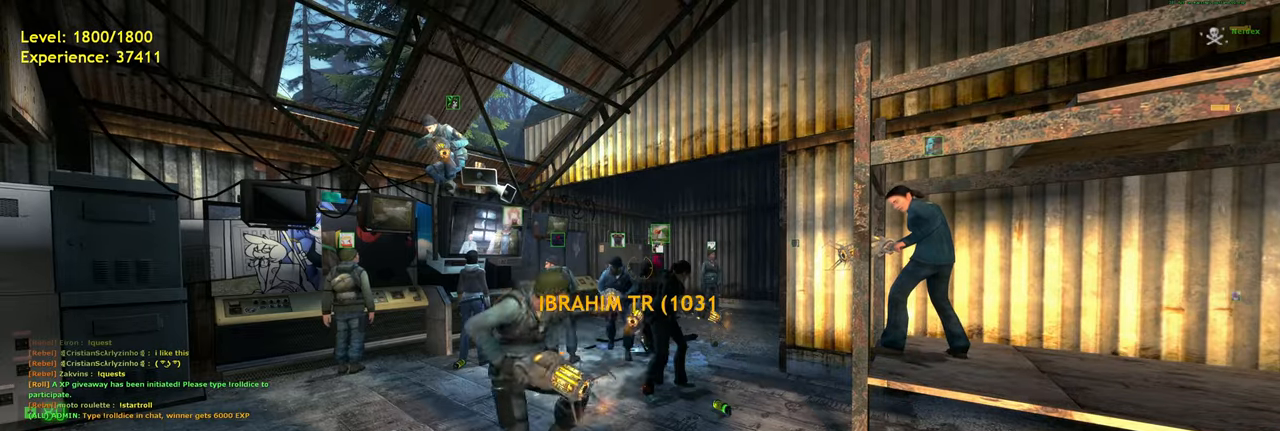
{"keys": [], "mouse": [], "events": []}
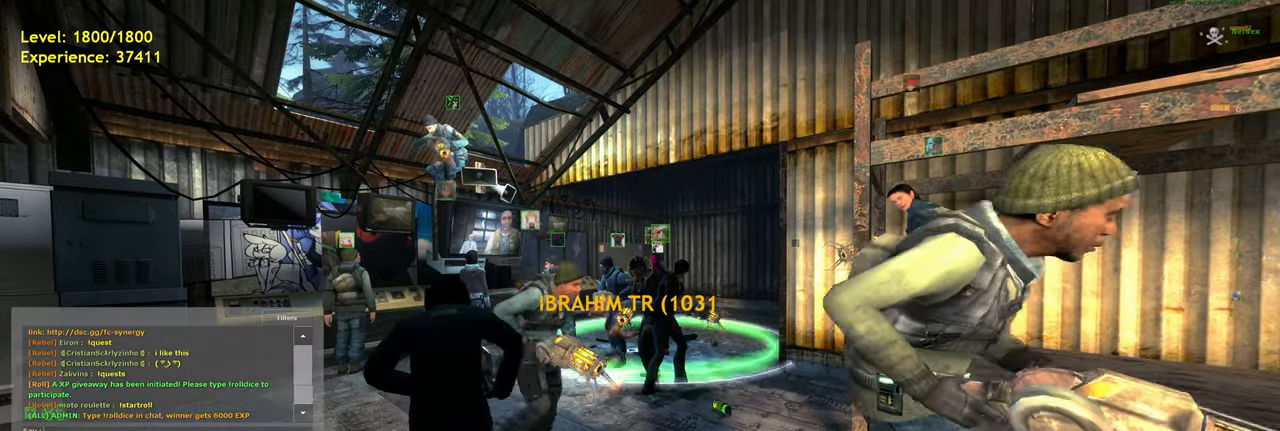
{"keys": [], "mouse": [], "events": []}
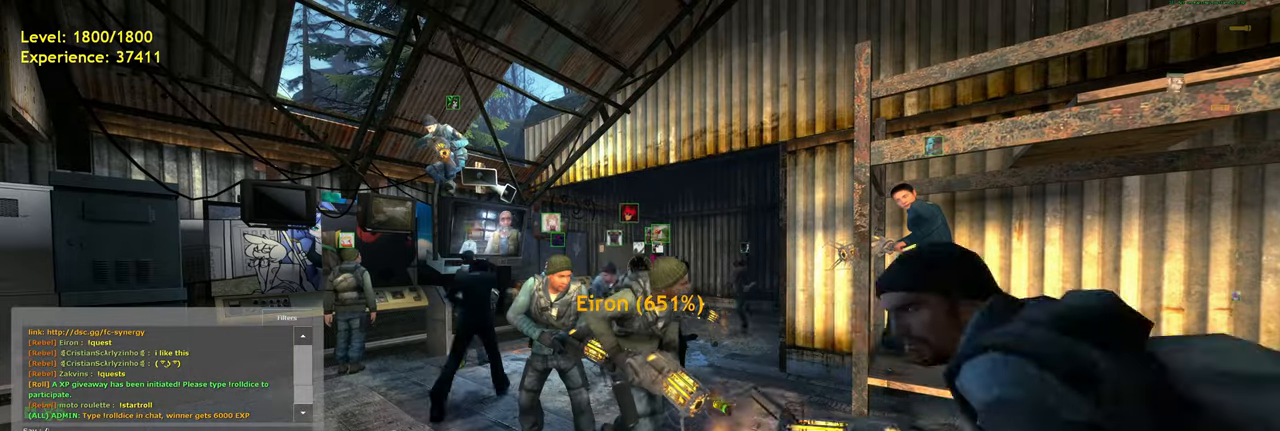
{"keys": [], "mouse": [], "events": [[40, "r", "down"], [120, "r", "up"]]}
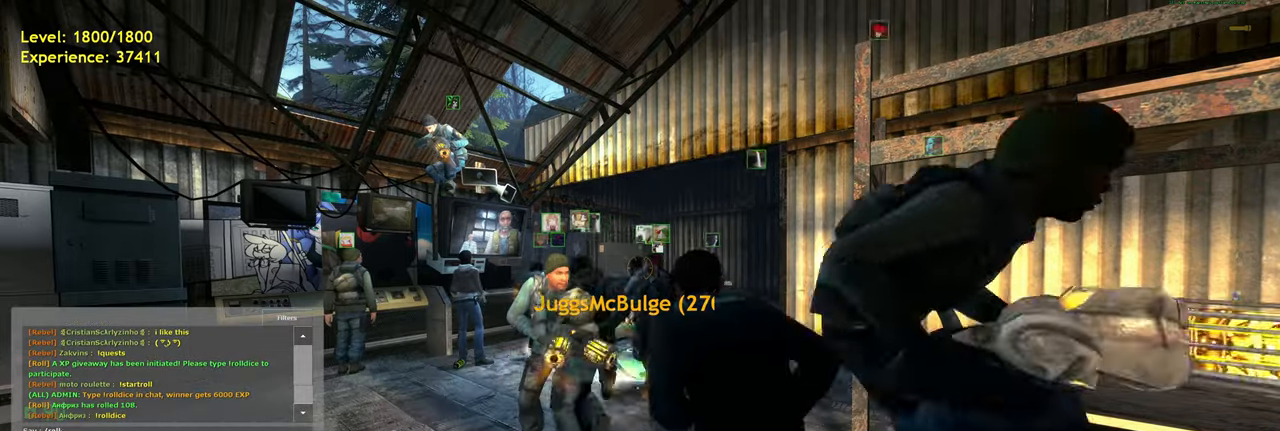
{"keys": [], "mouse": [], "events": [[80, "d", "down"], [160, "d", "up"]]}
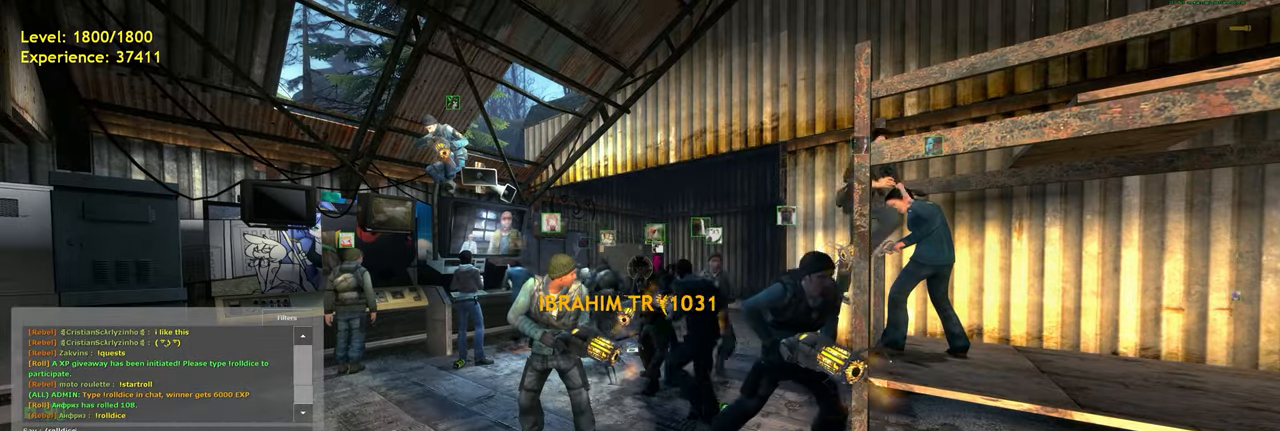
{"keys": [], "mouse": [], "events": []}
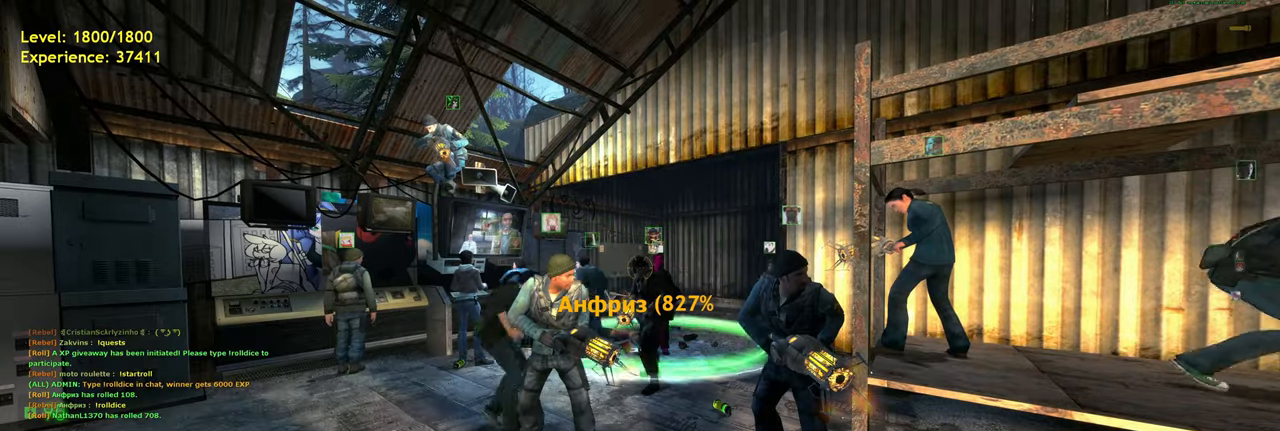
{"keys": [], "mouse": [], "events": []}
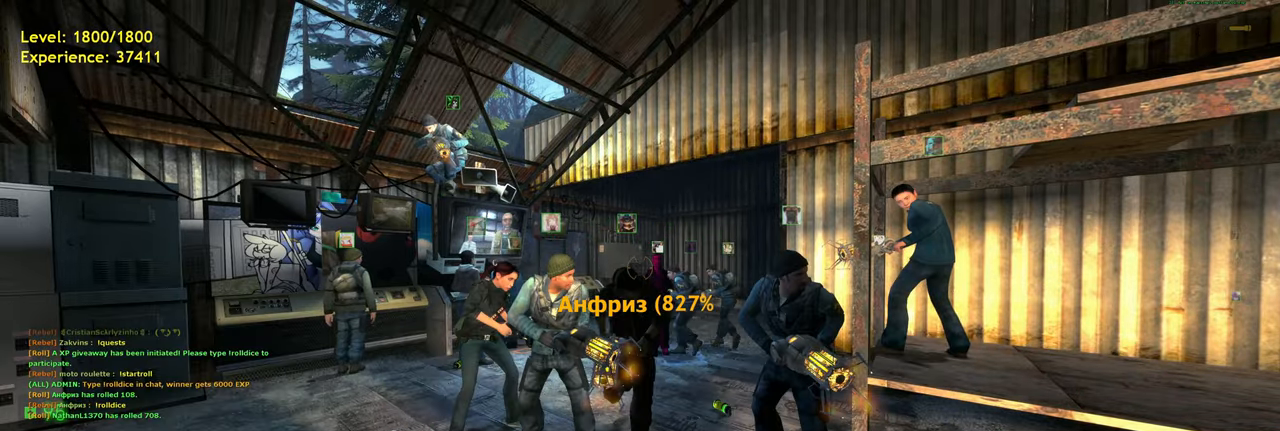
{"keys": [], "mouse": [], "events": []}
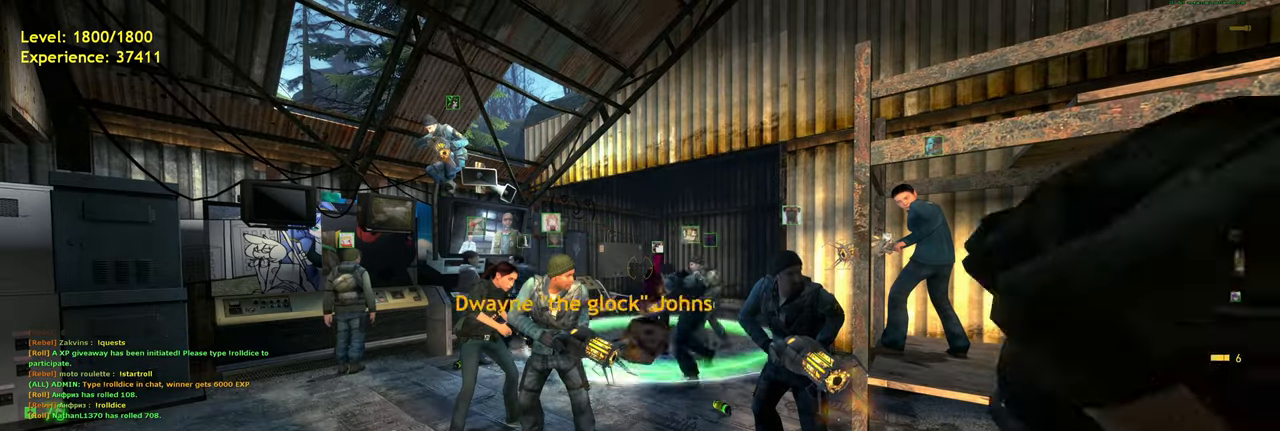
{"keys": [], "mouse": [], "events": []}
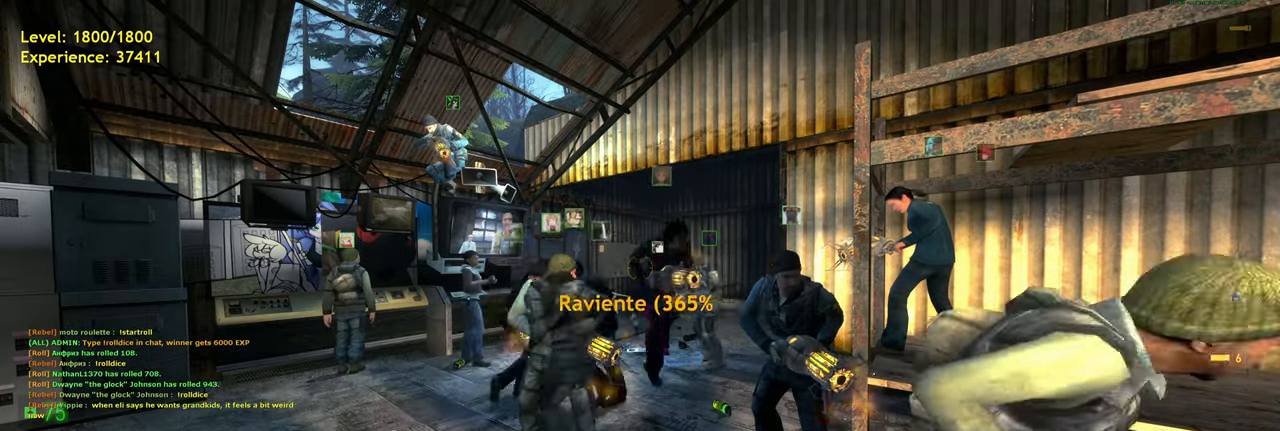
{"keys": [], "mouse": [], "events": []}
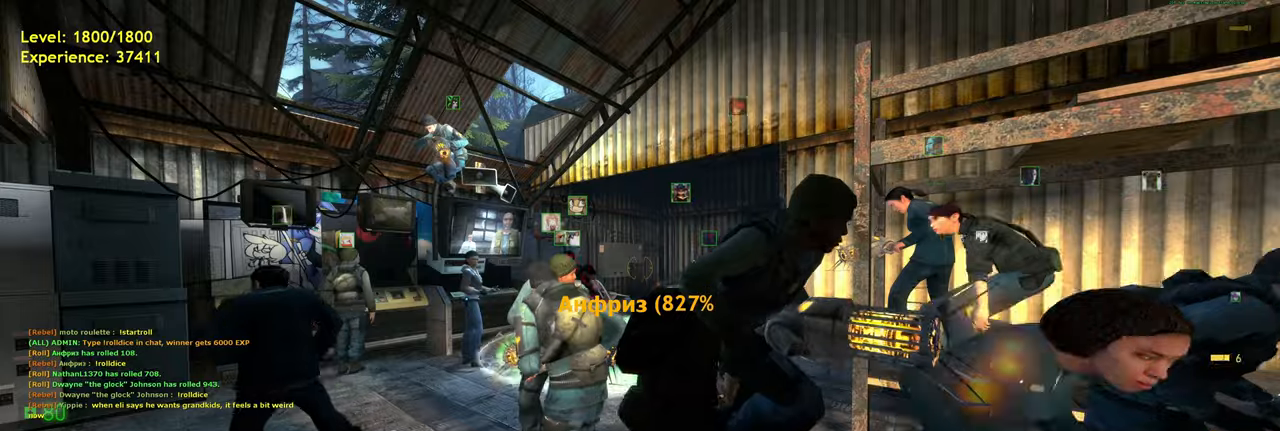
{"keys": [], "mouse": [], "events": []}
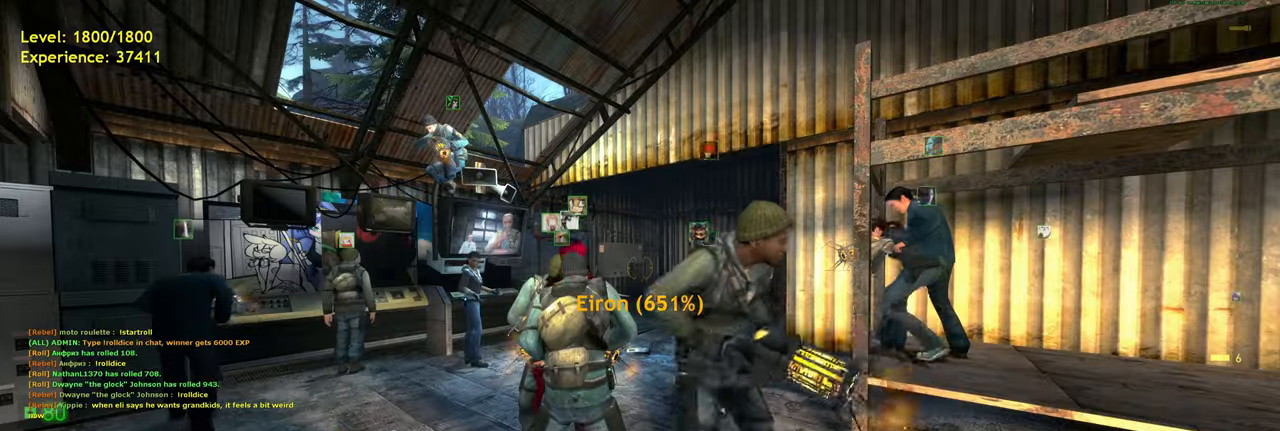
{"keys": [], "mouse": [], "events": []}
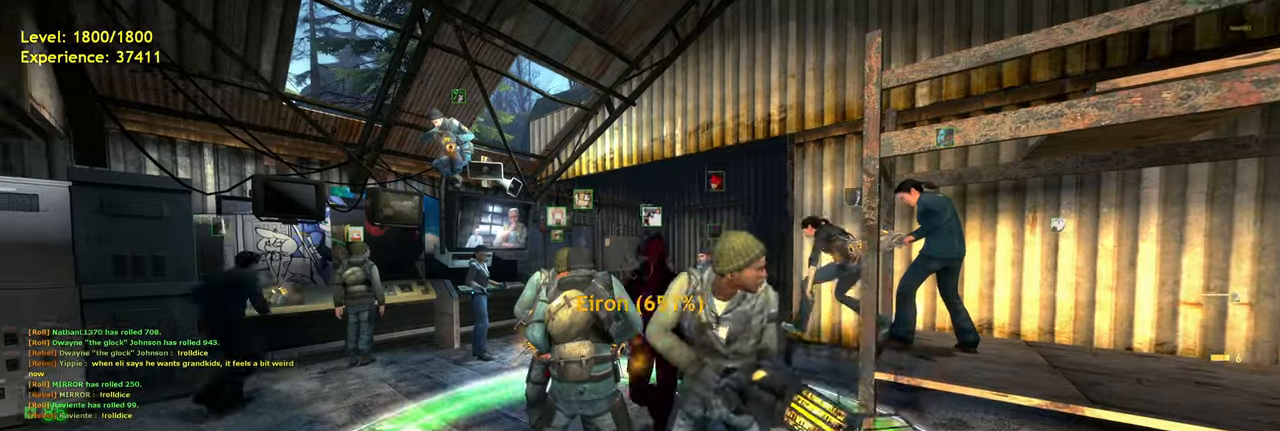
{"keys": [], "mouse": [], "events": [[100, "d", "down"], [200, "s", "down"], [240, "d", "up"], [440, "s", "up"]]}
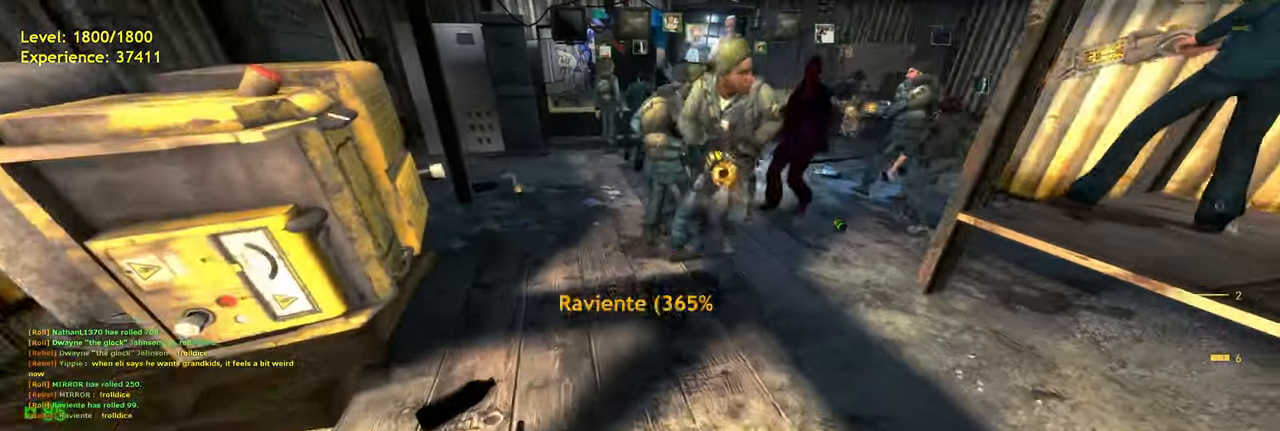
{"keys": [], "mouse": []}